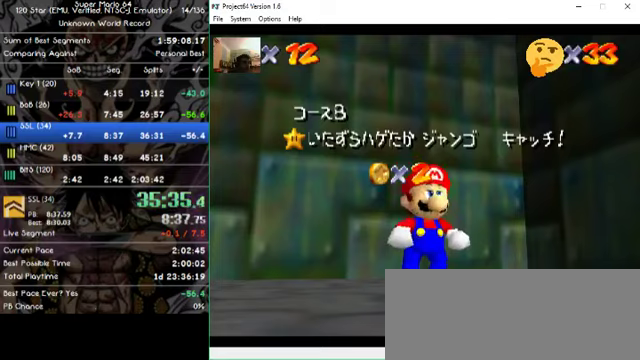
Gameplay with a controller (Nintendo layout); each line is a JSON object with the inputs held at the frame after it. "events" lists button and stick changes between this image and that frame as [ms after this image, input, new state], when the widget could be followed in between. Not read: A B L1 L3 R1 R3 X Y Z.
{"buttons": [], "left_stick": "up-left", "events": [[467, "left_stick", "up-left"]]}
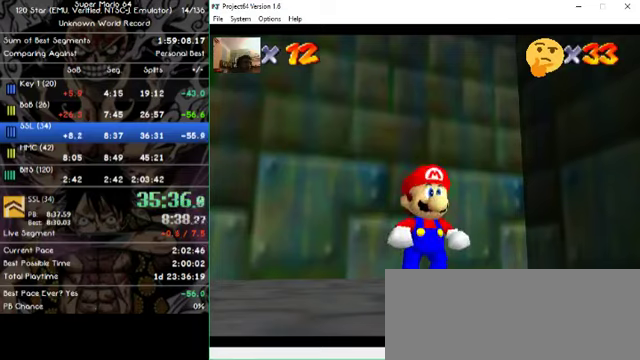
{"buttons": [], "left_stick": "up-left", "events": []}
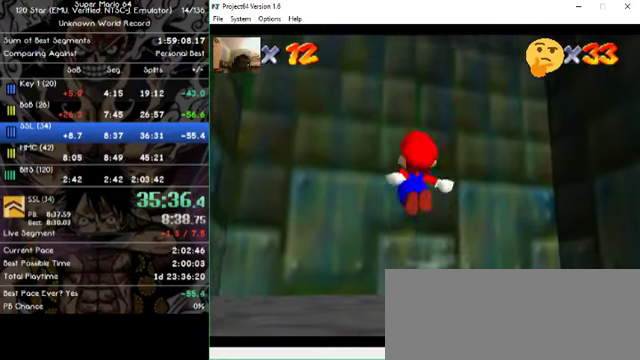
{"buttons": [], "left_stick": "center", "events": [[67, "left_stick", "up"], [500, "left_stick", "center"]]}
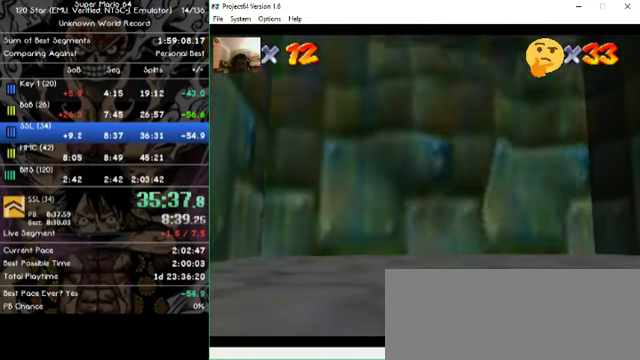
{"buttons": [], "left_stick": "center", "events": []}
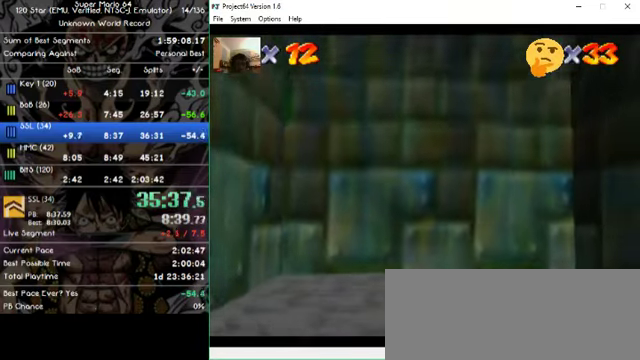
{"buttons": [], "left_stick": "center", "events": []}
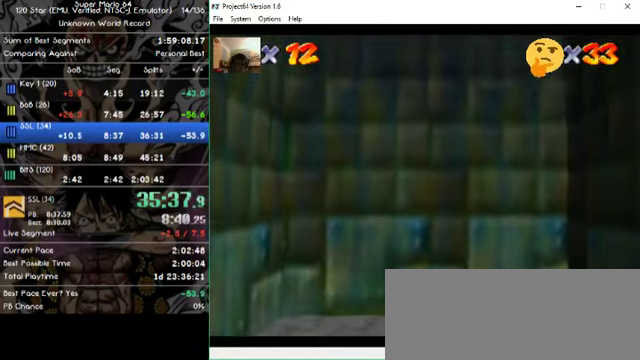
{"buttons": [], "left_stick": "center", "events": []}
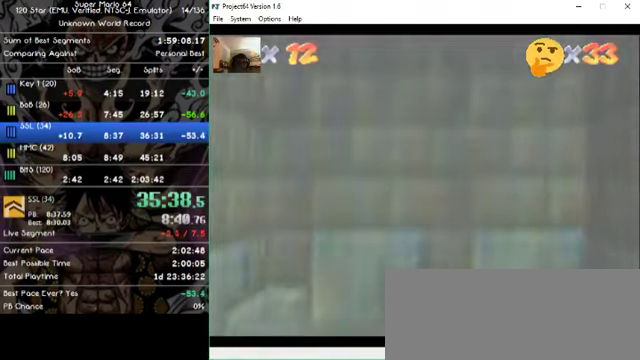
{"buttons": [], "left_stick": "center", "events": []}
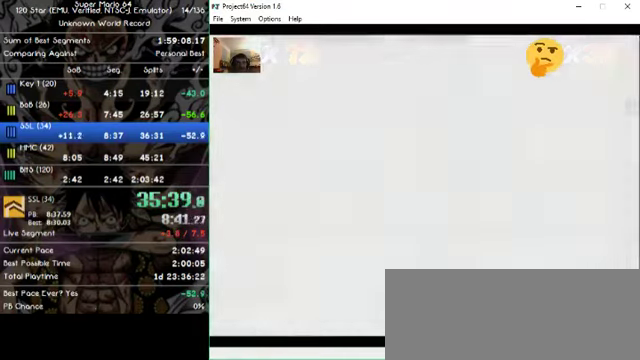
{"buttons": [], "left_stick": "center", "events": []}
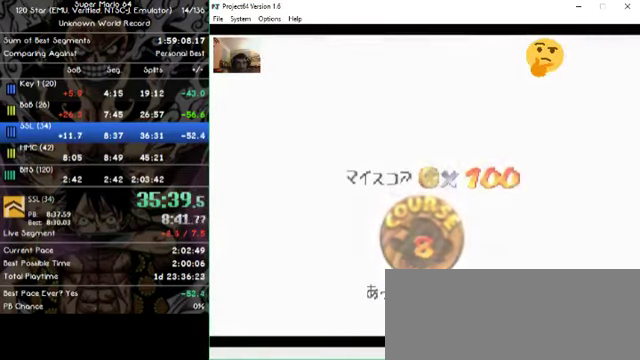
{"buttons": [], "left_stick": "center", "events": []}
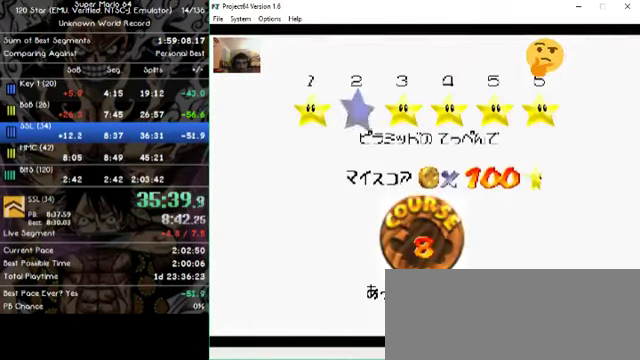
{"buttons": [], "left_stick": "center", "events": []}
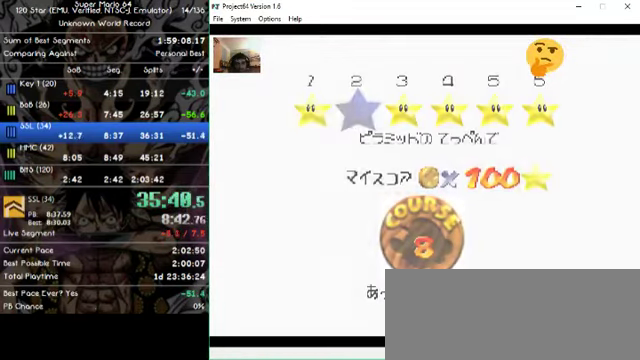
{"buttons": [], "left_stick": "center", "events": []}
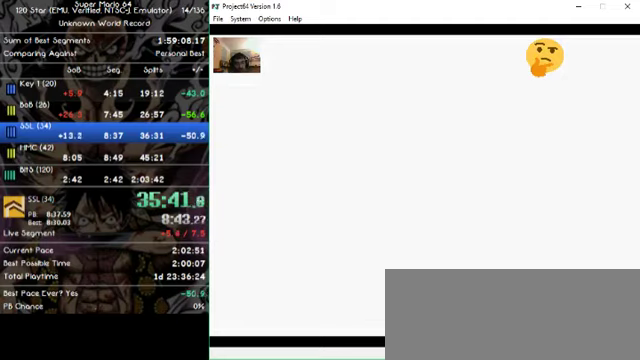
{"buttons": [], "left_stick": "center", "events": []}